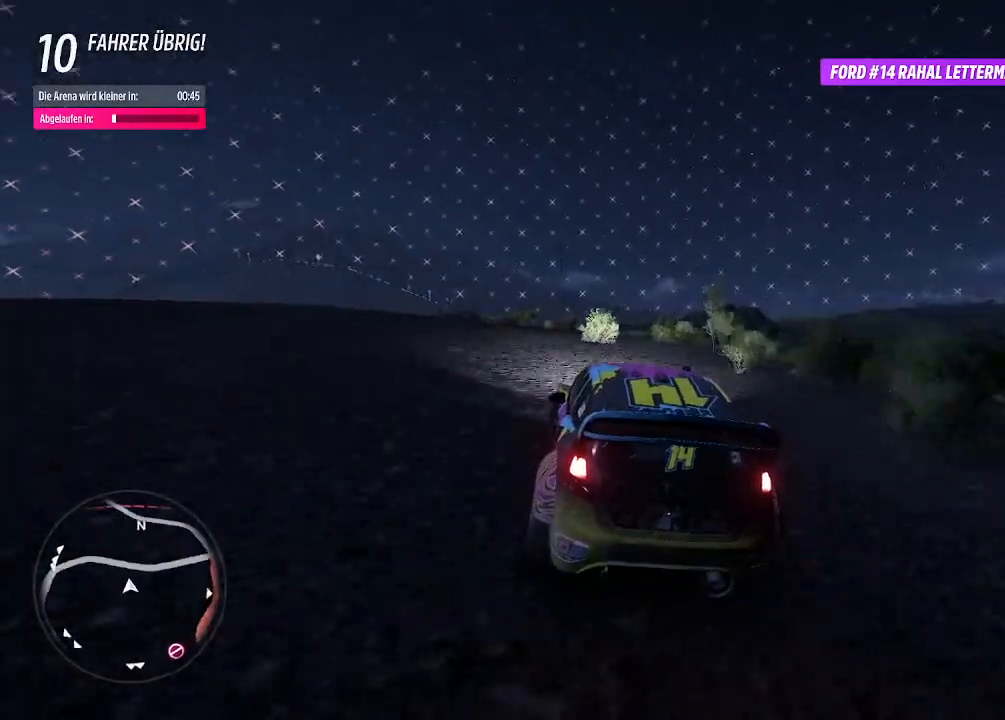
Gameplay with a controller (PlayStation layout); each line is a JSON object with the inputs held at the frame after it. "events" lists button and stick changes between this image and that frame as [ms after this image, input, new state], when the widget could be followed in between.
{"buttons": ["R2"], "left_stick": "left", "right_stick": "center", "events": []}
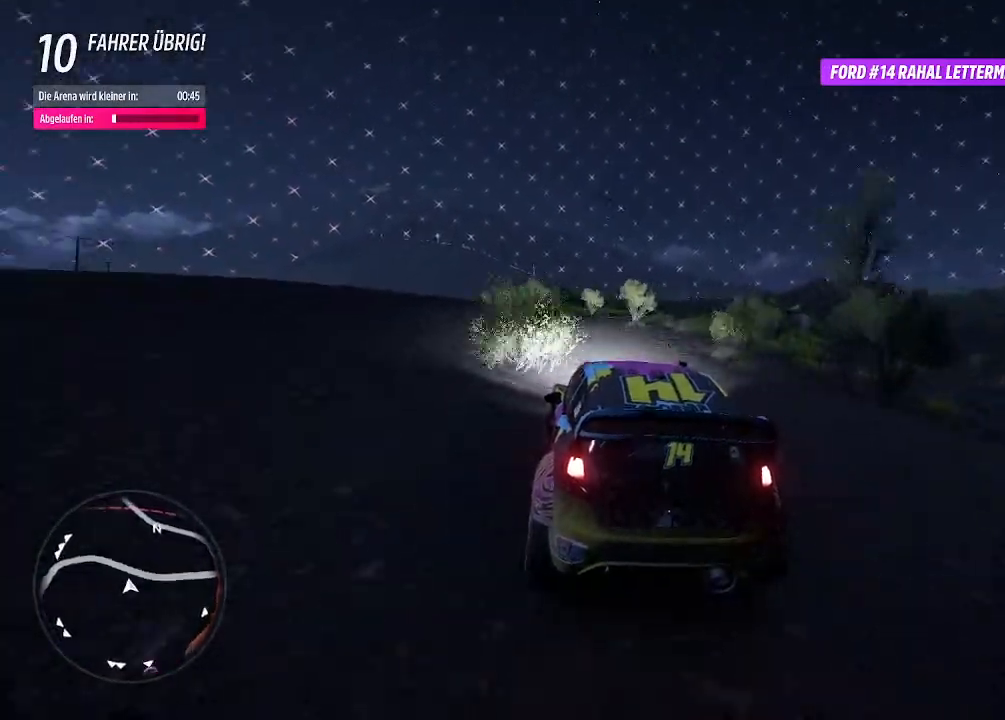
{"buttons": ["R2"], "left_stick": "up-left", "right_stick": "center", "events": [[367, "left_stick", "up-left"]]}
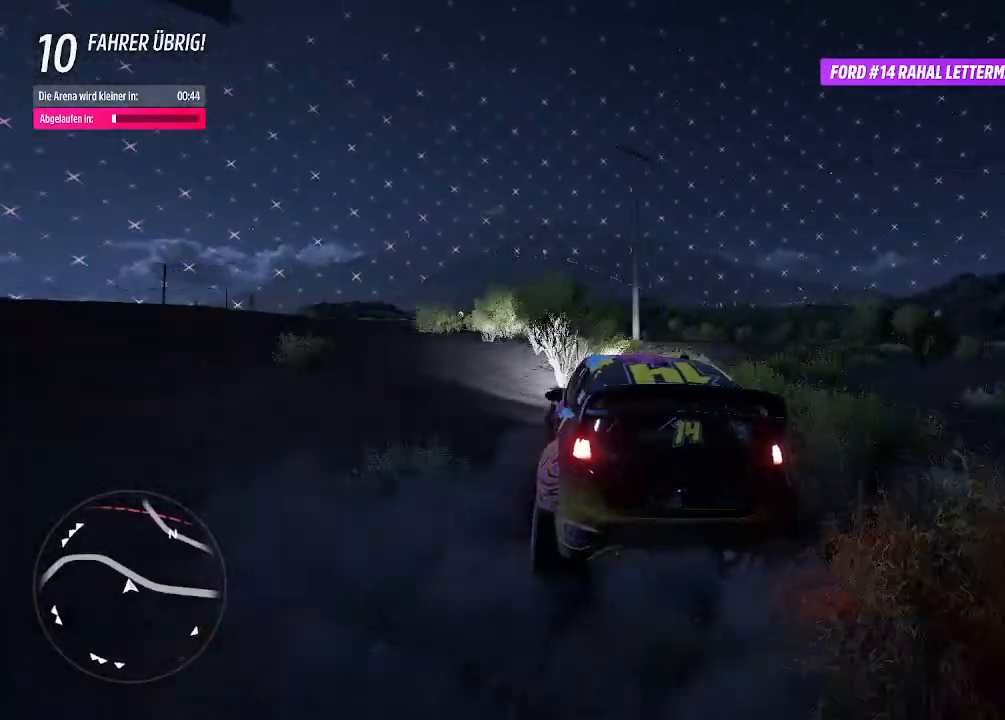
{"buttons": ["R2"], "left_stick": "left", "right_stick": "center", "events": [[33, "left_stick", "center"], [400, "left_stick", "left"]]}
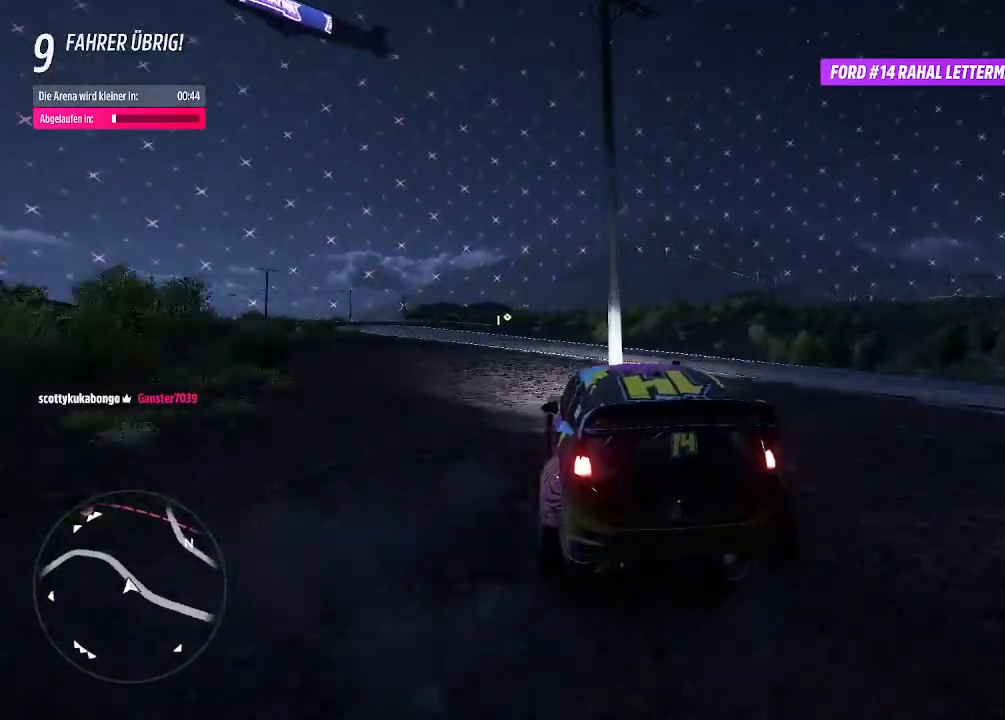
{"buttons": [], "left_stick": "left", "right_stick": "center", "events": [[100, "left_stick", "right"], [233, "left_stick", "center"], [300, "left_stick", "left"], [400, "R2", "up"]]}
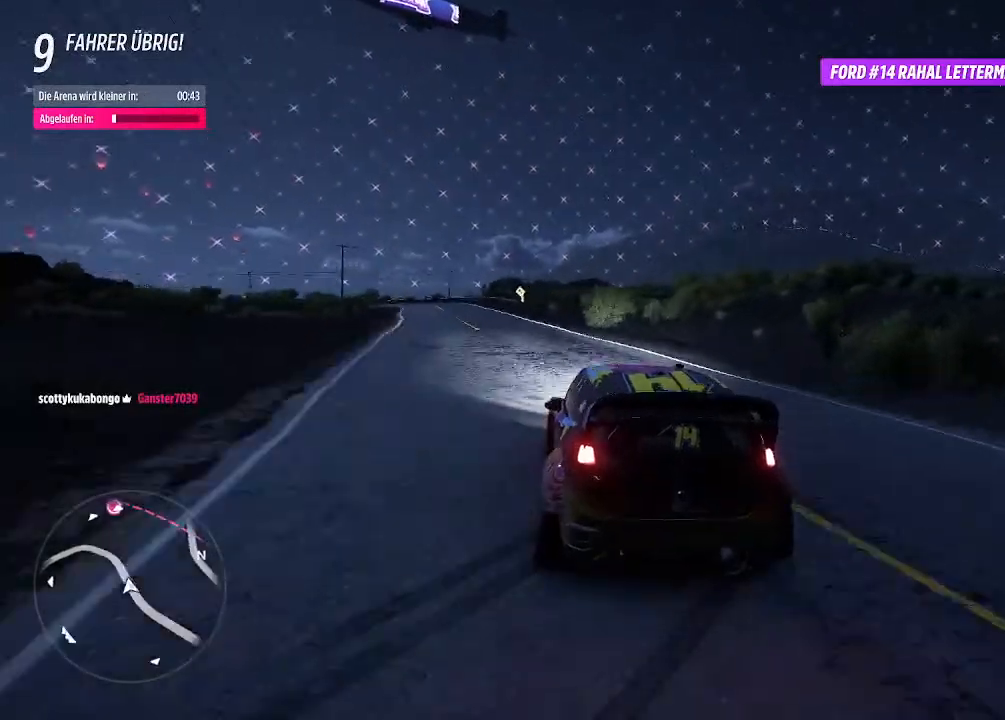
{"buttons": ["R2"], "left_stick": "center", "right_stick": "center", "events": [[67, "R2", "down"], [467, "left_stick", "center"]]}
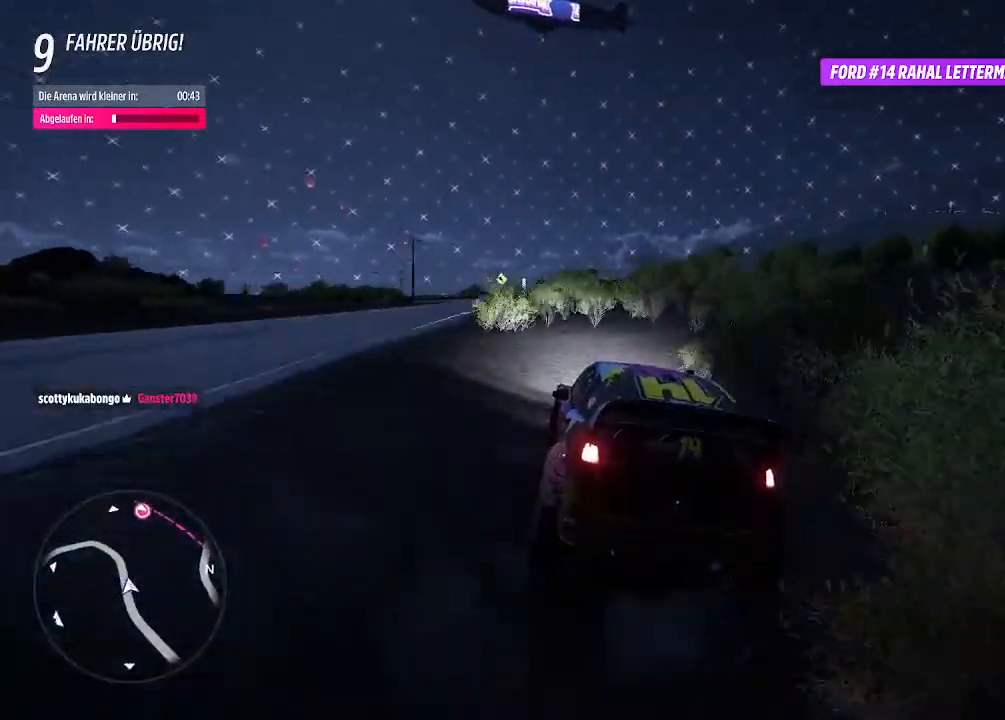
{"buttons": ["R2"], "left_stick": "right", "right_stick": "center", "events": [[167, "left_stick", "right"]]}
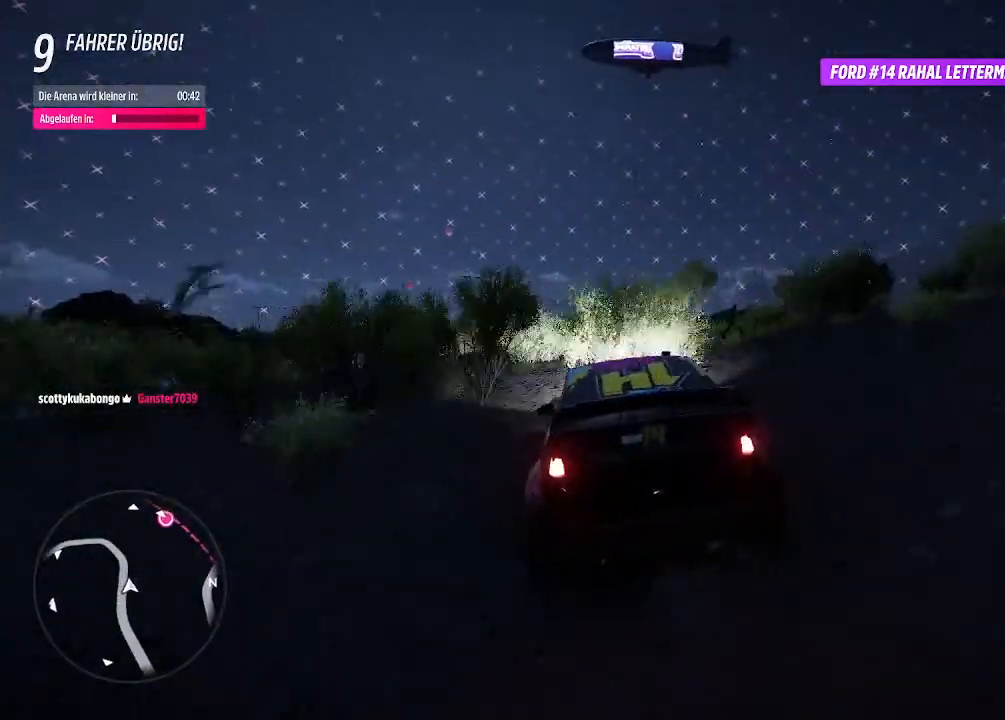
{"buttons": ["R2"], "left_stick": "left", "right_stick": "center", "events": [[300, "left_stick", "center"], [500, "left_stick", "left"]]}
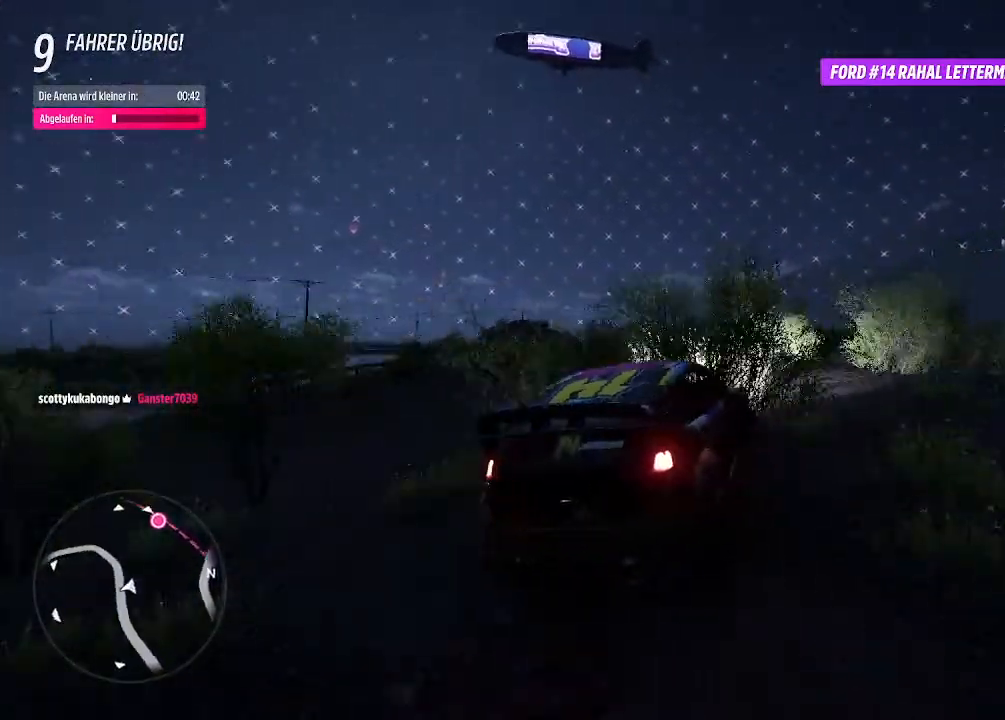
{"buttons": [], "left_stick": "left", "right_stick": "center", "events": [[167, "R2", "up"]]}
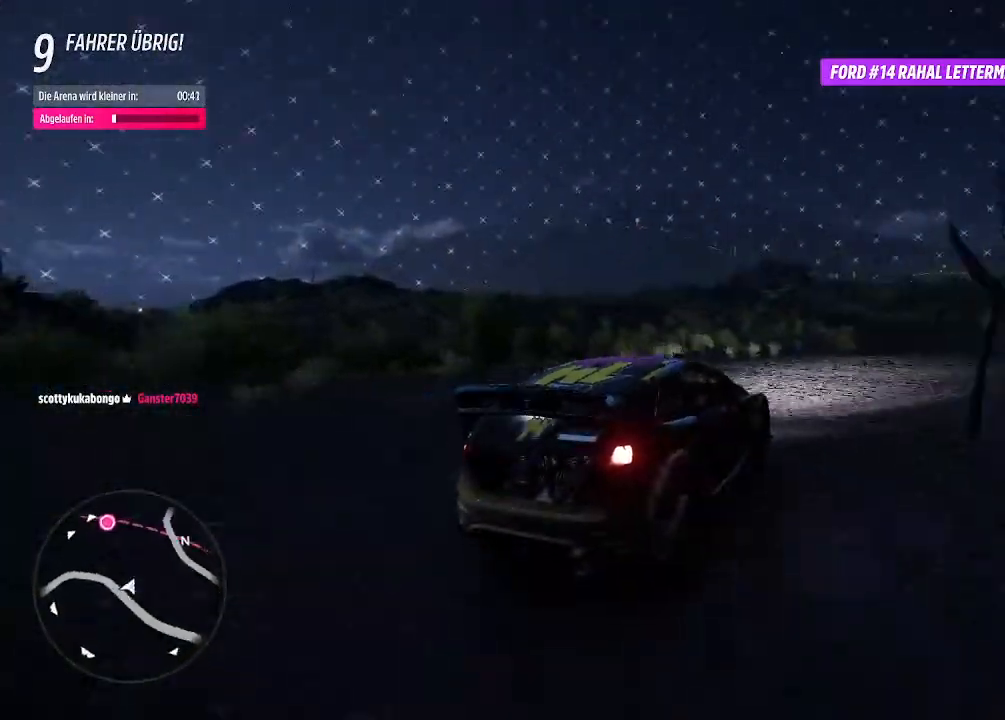
{"buttons": [], "left_stick": "left", "right_stick": "center", "events": []}
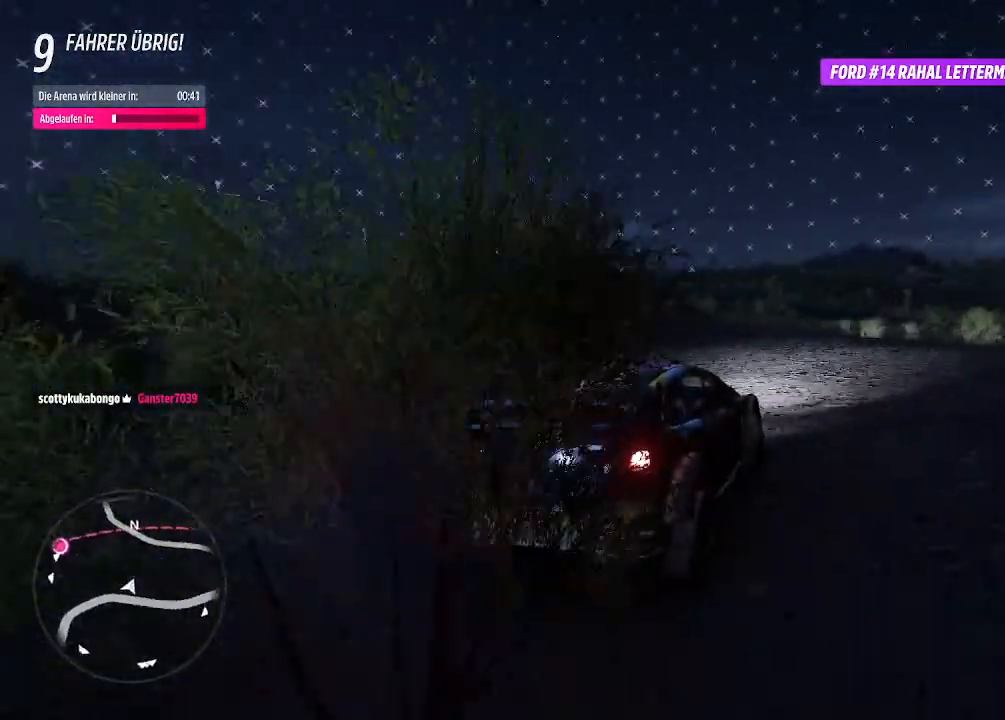
{"buttons": ["R2"], "left_stick": "up-right", "right_stick": "center", "events": [[133, "R2", "down"], [300, "left_stick", "up-right"]]}
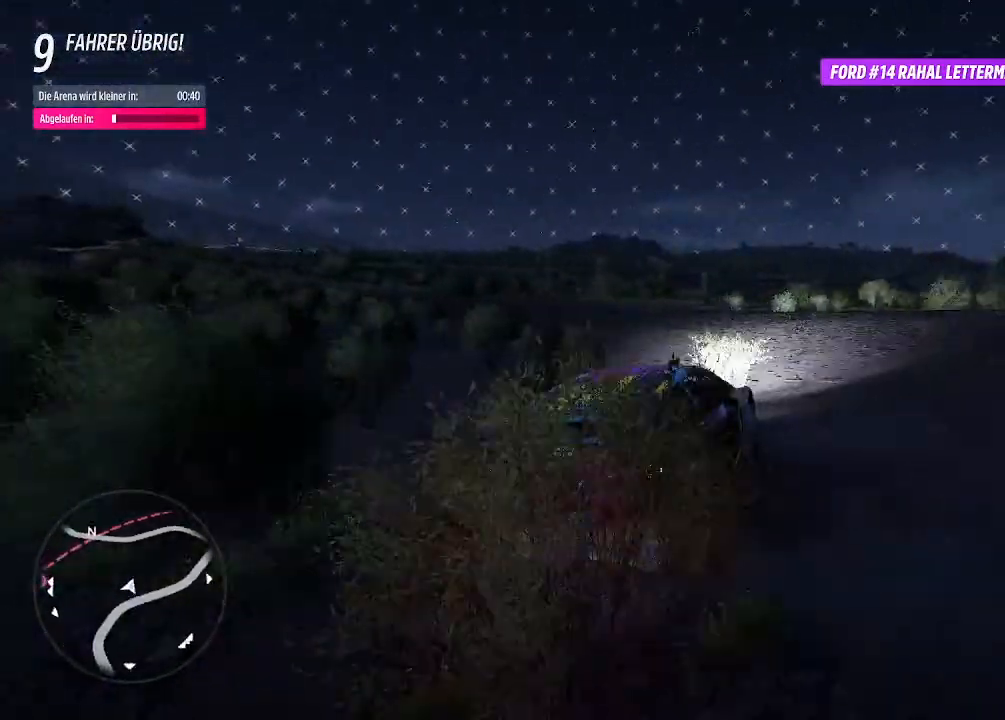
{"buttons": ["R2"], "left_stick": "up-right", "right_stick": "center", "events": [[67, "SQUARE", "down"], [267, "SQUARE", "up"]]}
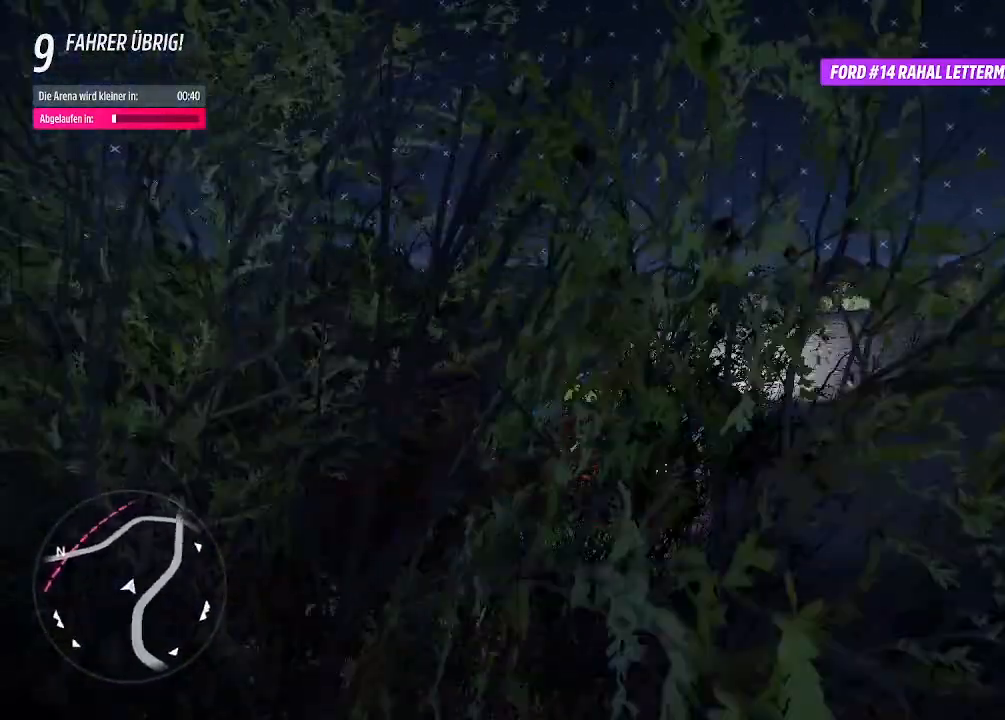
{"buttons": ["R2"], "left_stick": "up-right", "right_stick": "center", "events": [[100, "left_stick", "up"], [133, "SQUARE", "down"], [267, "SQUARE", "up"], [333, "left_stick", "up-right"]]}
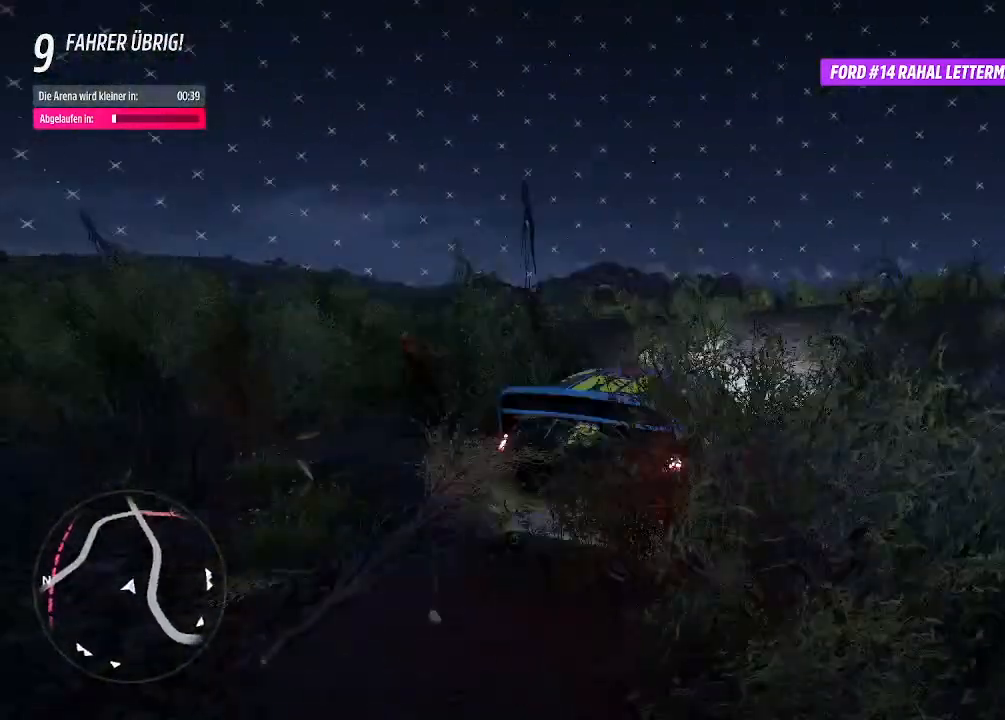
{"buttons": ["R2"], "left_stick": "up-right", "right_stick": "center", "events": []}
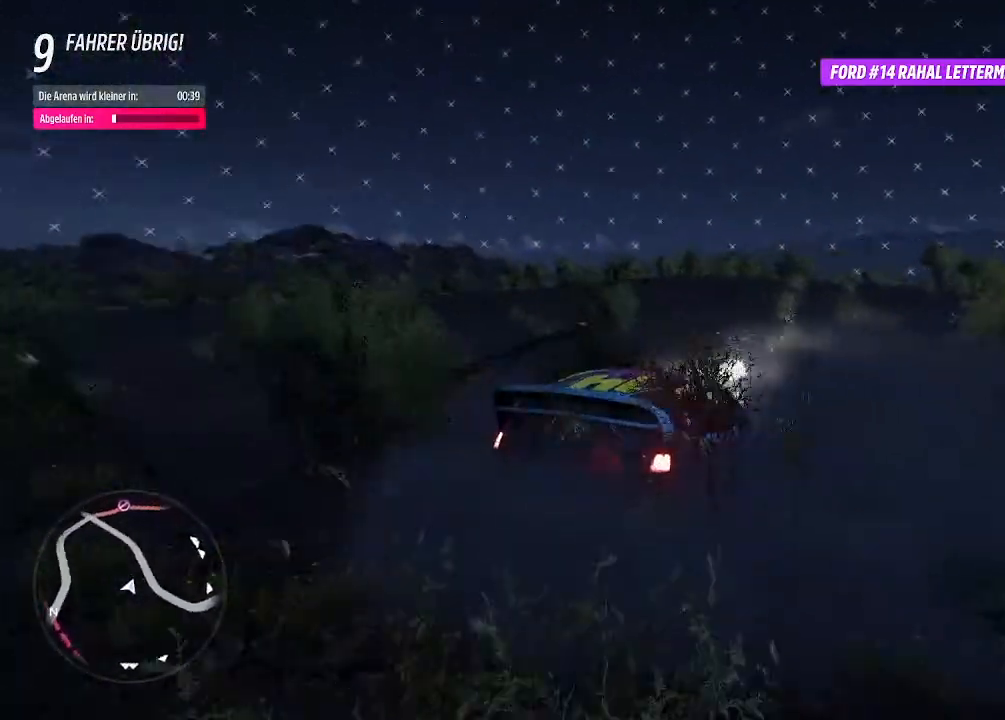
{"buttons": ["R2"], "left_stick": "center", "right_stick": "center", "events": [[33, "left_stick", "center"]]}
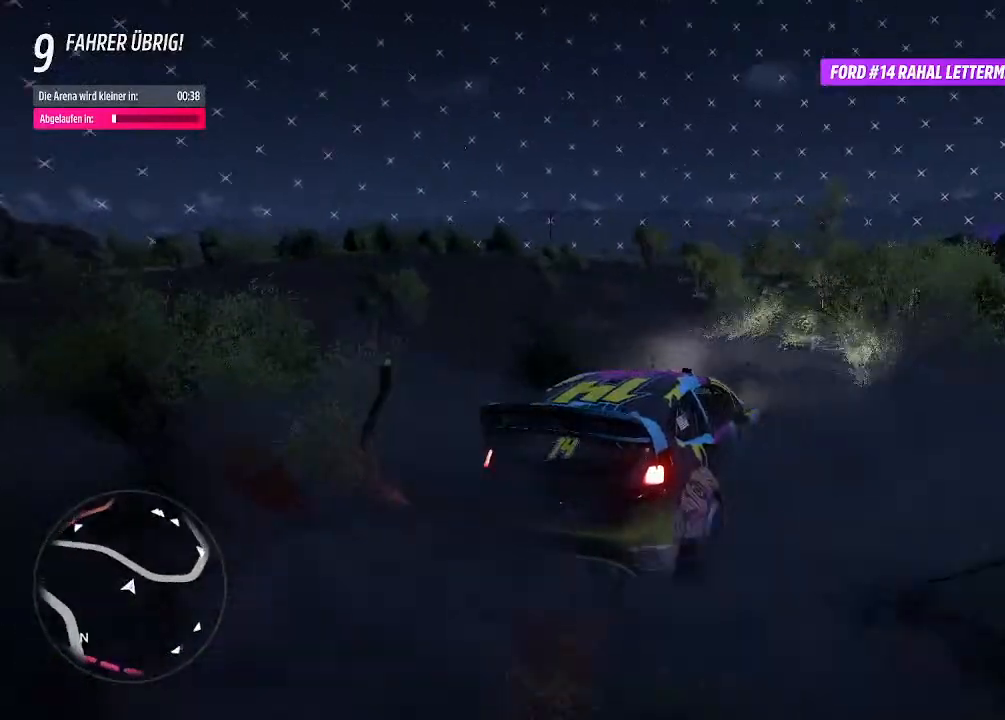
{"buttons": ["R2"], "left_stick": "center", "right_stick": "center", "events": [[33, "left_stick", "left"], [200, "left_stick", "center"]]}
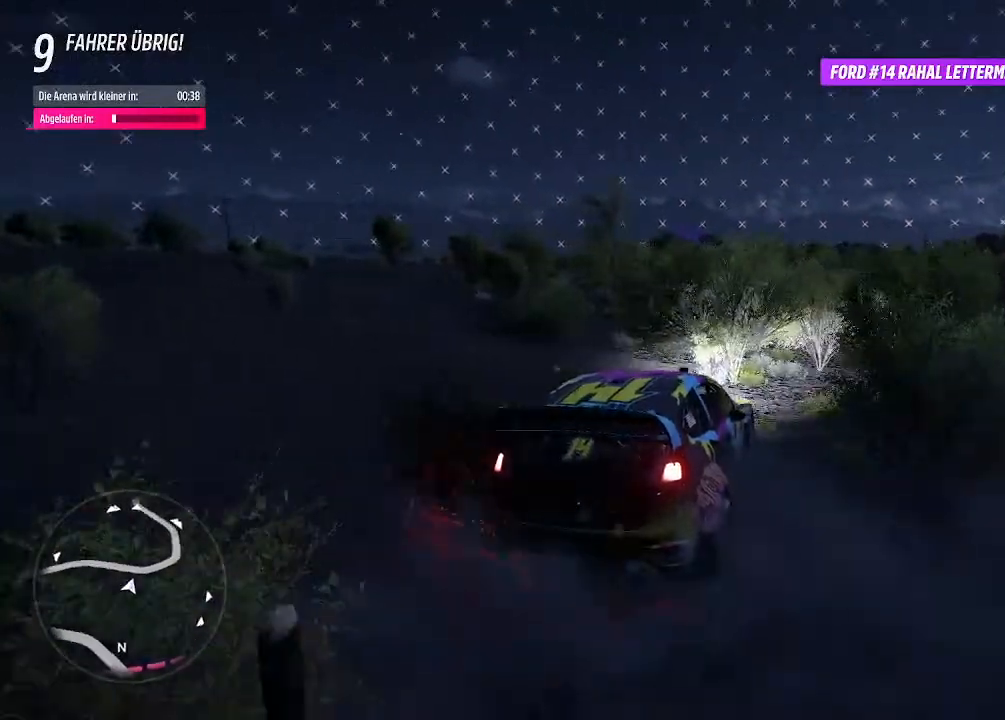
{"buttons": ["R2"], "left_stick": "center", "right_stick": "center", "events": [[167, "left_stick", "left"], [333, "left_stick", "center"]]}
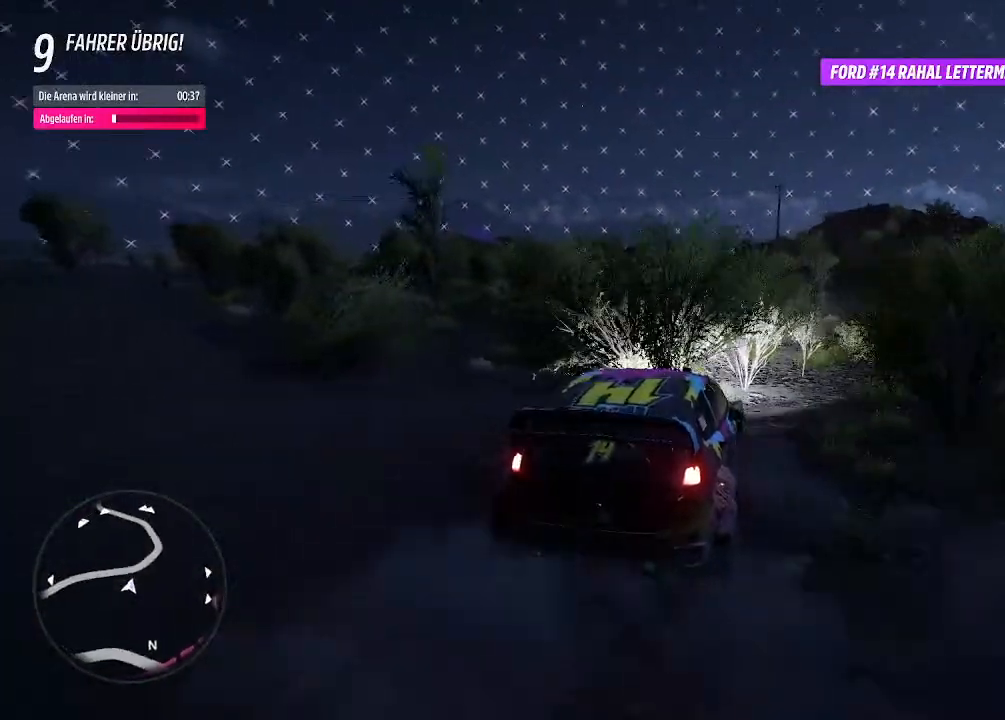
{"buttons": ["R2"], "left_stick": "right", "right_stick": "center", "events": [[133, "left_stick", "right"], [267, "left_stick", "center"], [433, "left_stick", "right"]]}
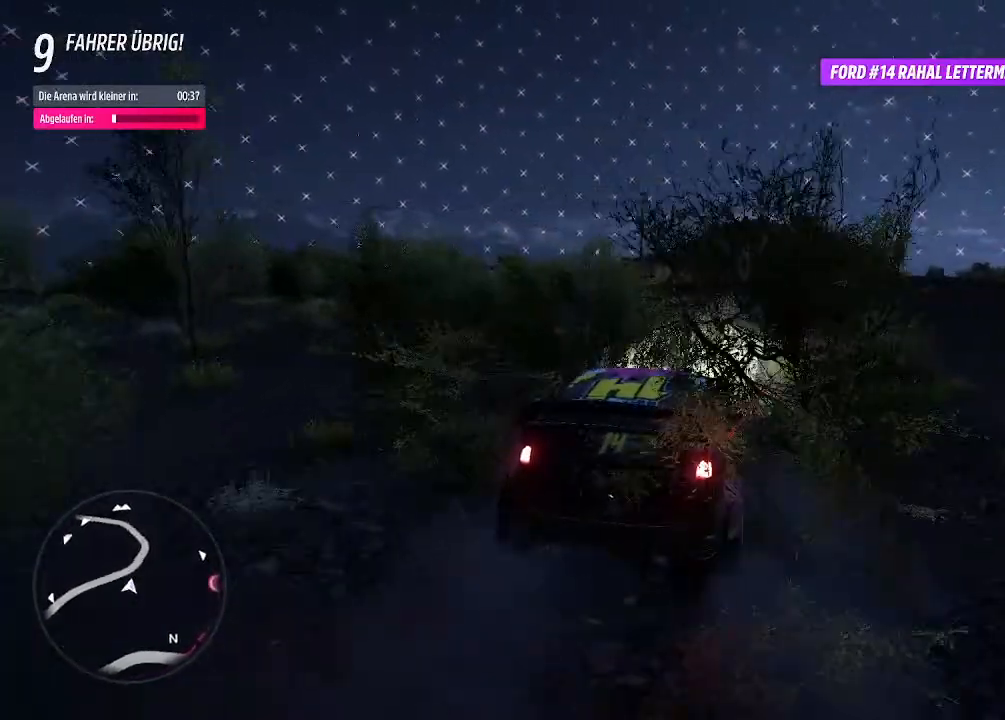
{"buttons": ["R2"], "left_stick": "right", "right_stick": "center", "events": []}
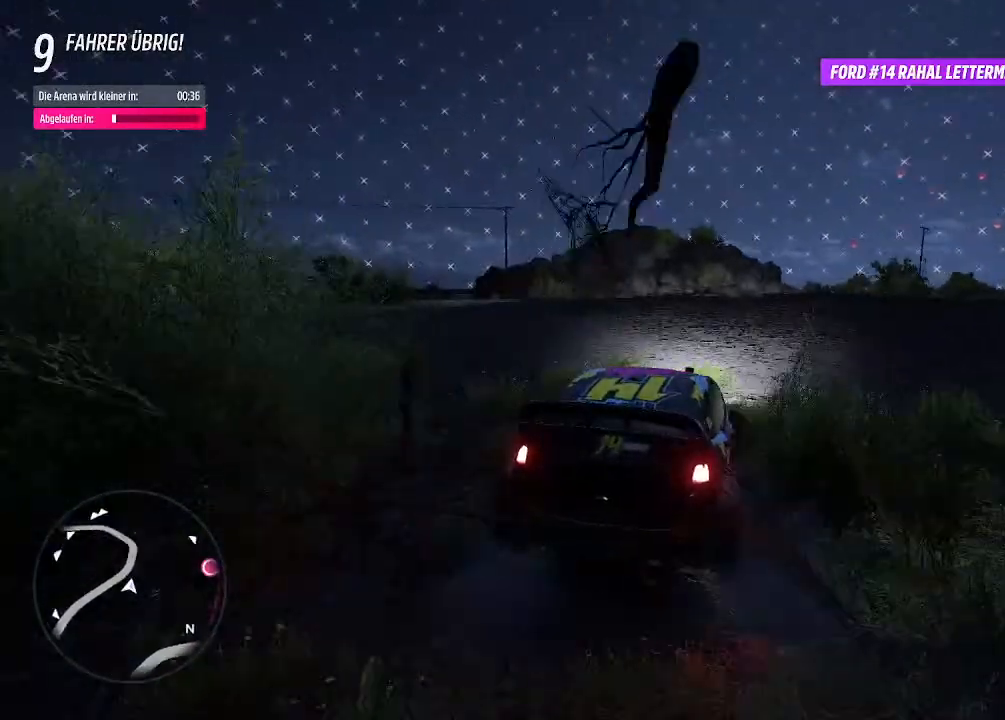
{"buttons": ["R2"], "left_stick": "right", "right_stick": "center", "events": [[100, "left_stick", "center"], [200, "left_stick", "right"], [300, "CIRCLE", "down"], [467, "CIRCLE", "up"]]}
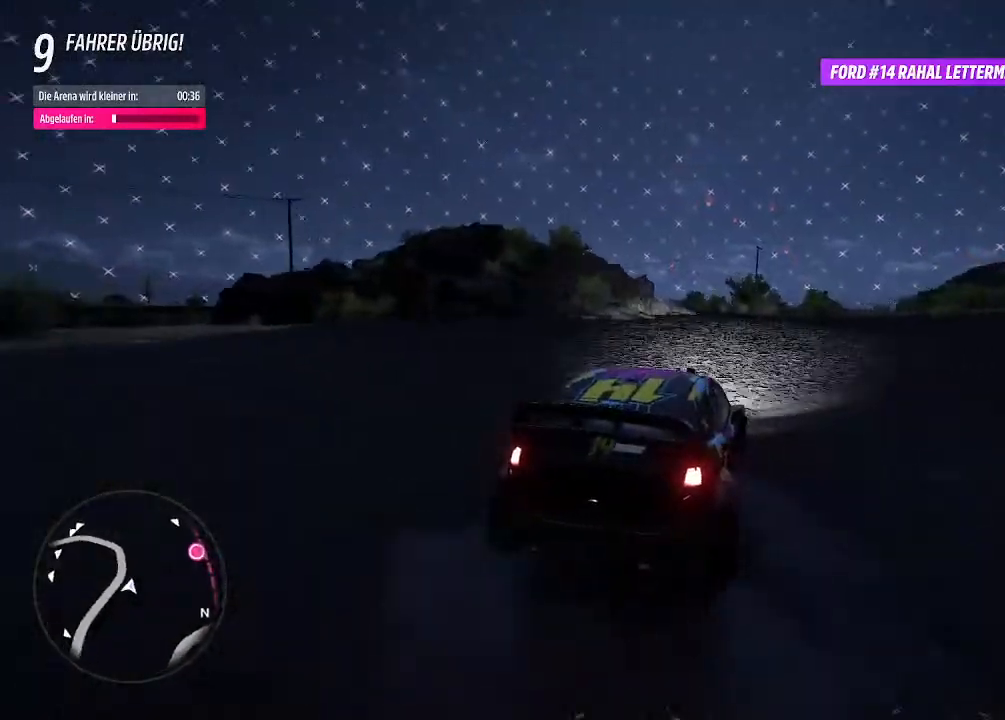
{"buttons": ["R2"], "left_stick": "right", "right_stick": "center", "events": [[167, "left_stick", "center"], [467, "left_stick", "right"]]}
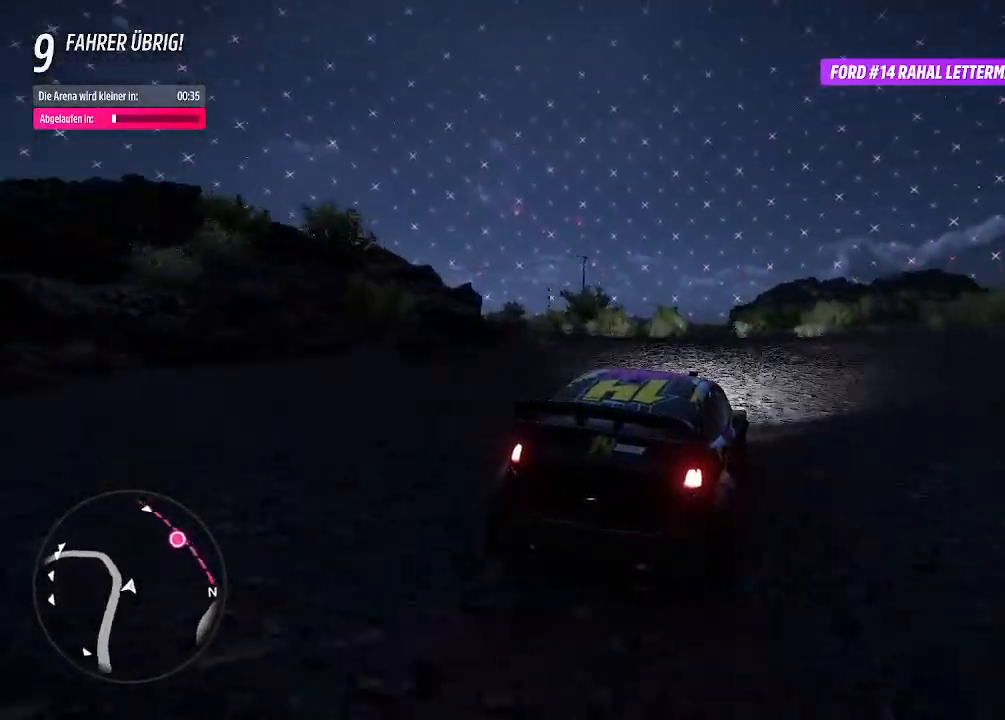
{"buttons": ["R2"], "left_stick": "up-right", "right_stick": "center", "events": [[167, "left_stick", "center"], [367, "left_stick", "up-right"]]}
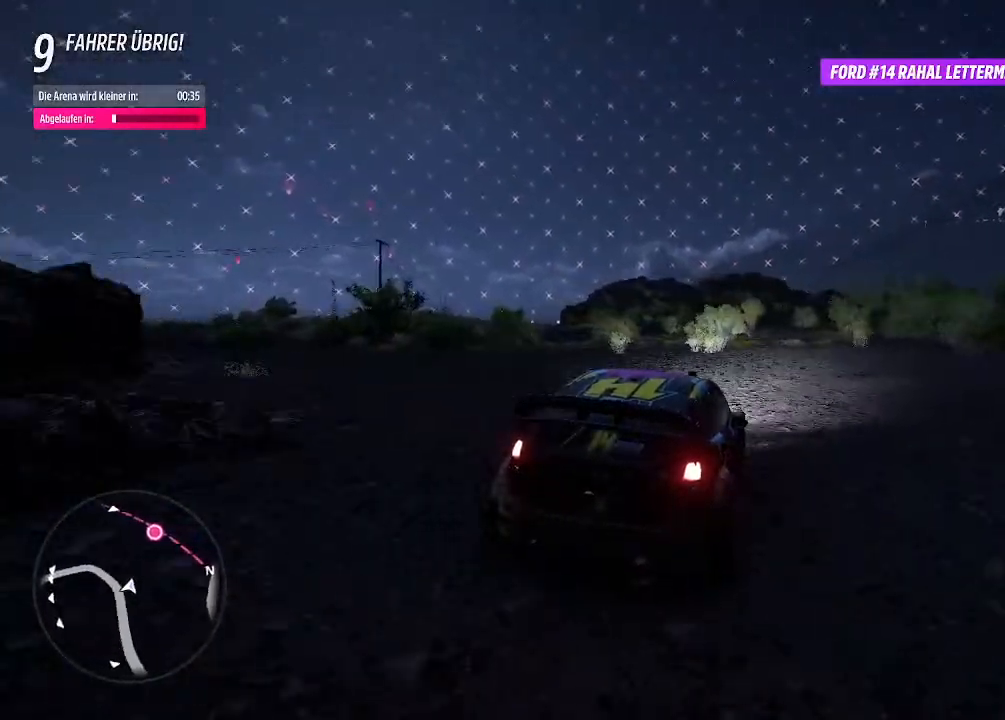
{"buttons": ["R2"], "left_stick": "up-right", "right_stick": "center", "events": [[67, "left_stick", "left"], [333, "left_stick", "up-right"]]}
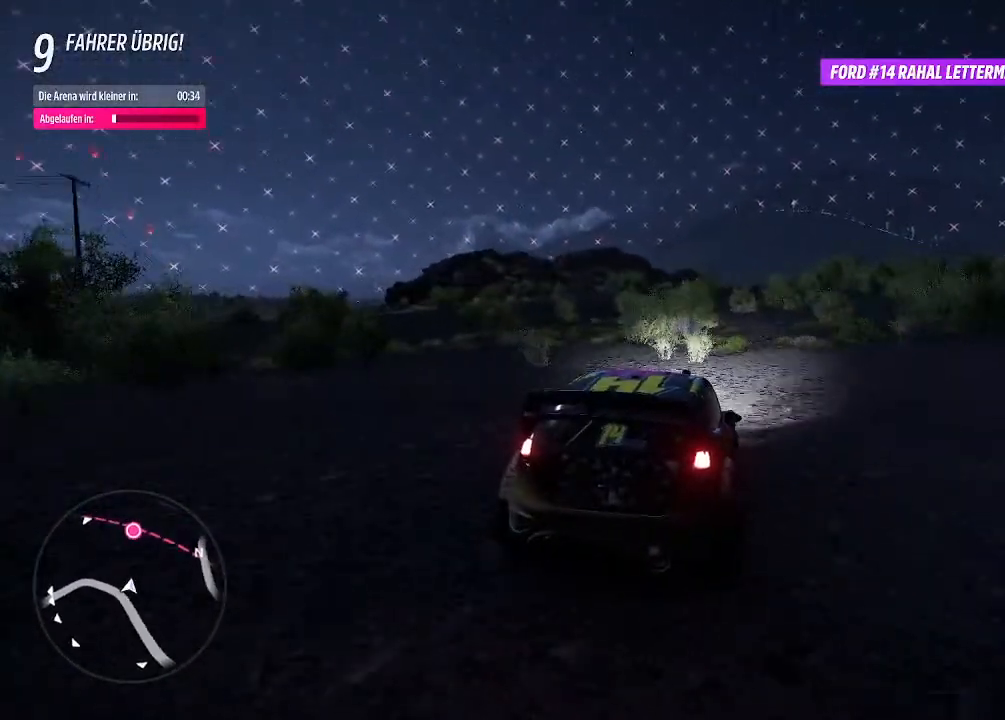
{"buttons": ["R2"], "left_stick": "up-right", "right_stick": "center", "events": [[33, "R2", "up"], [33, "left_stick", "right"], [233, "left_stick", "left"], [267, "R2", "down"], [367, "left_stick", "up-right"]]}
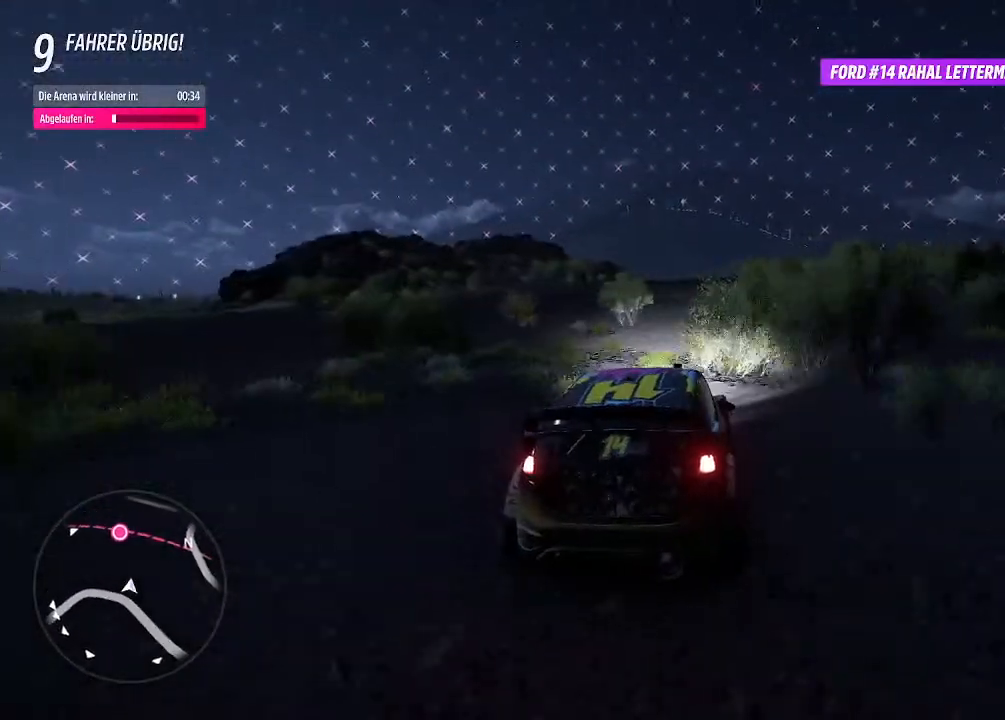
{"buttons": ["R2"], "left_stick": "center", "right_stick": "center", "events": [[67, "left_stick", "center"], [200, "left_stick", "right"], [433, "left_stick", "center"]]}
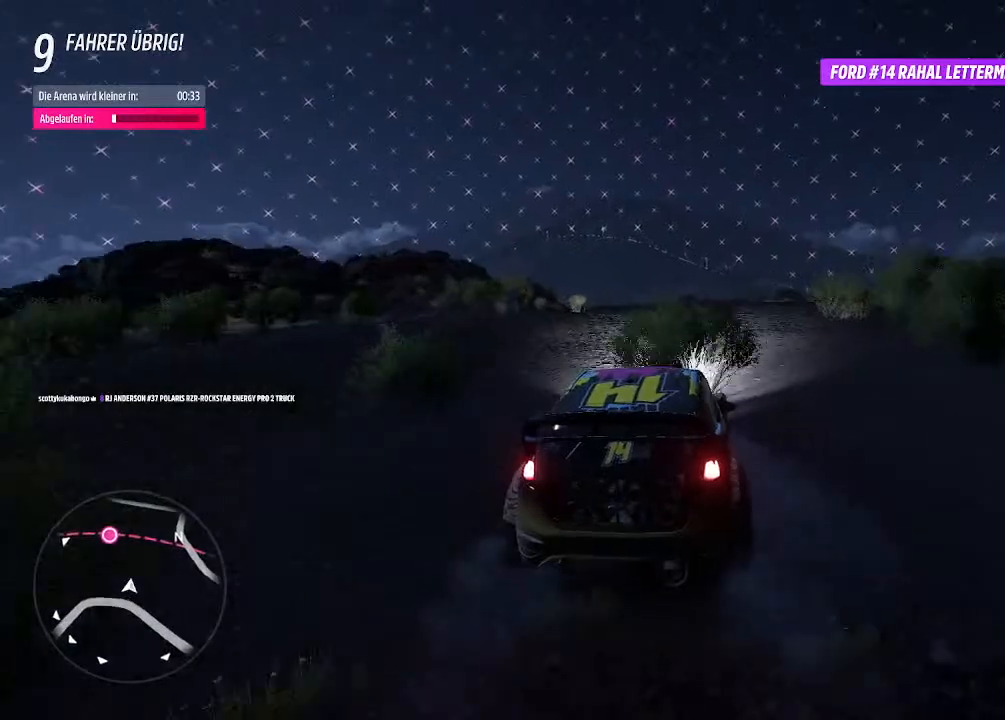
{"buttons": ["R2"], "left_stick": "center", "right_stick": "center", "events": [[233, "left_stick", "left"], [433, "left_stick", "center"]]}
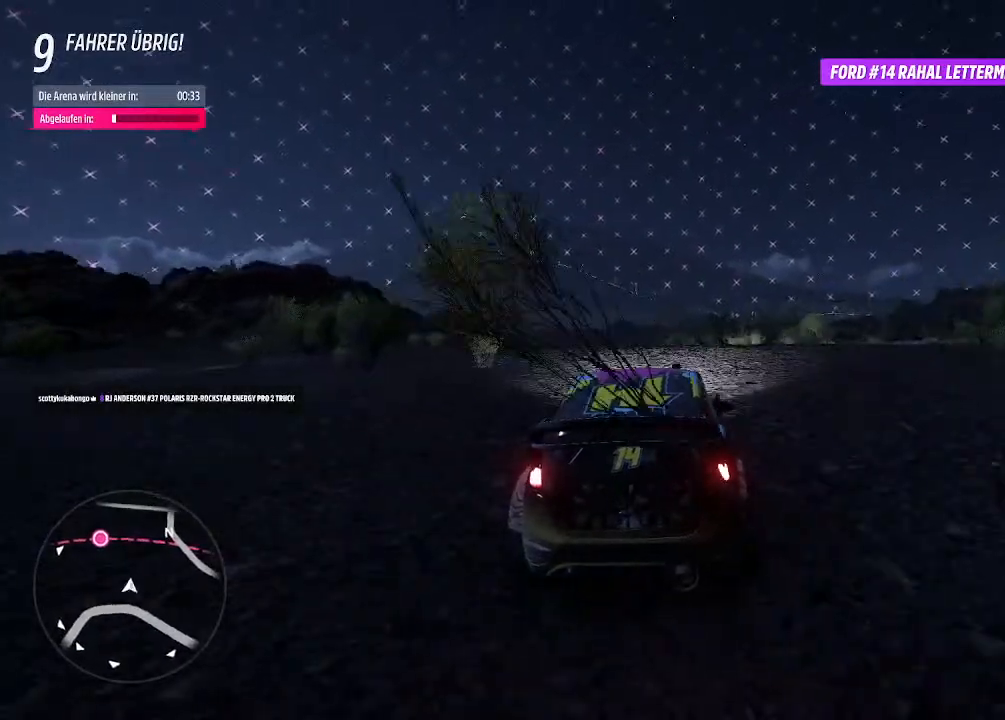
{"buttons": ["R2"], "left_stick": "left", "right_stick": "center", "events": [[100, "left_stick", "left"], [300, "left_stick", "center"], [500, "left_stick", "left"]]}
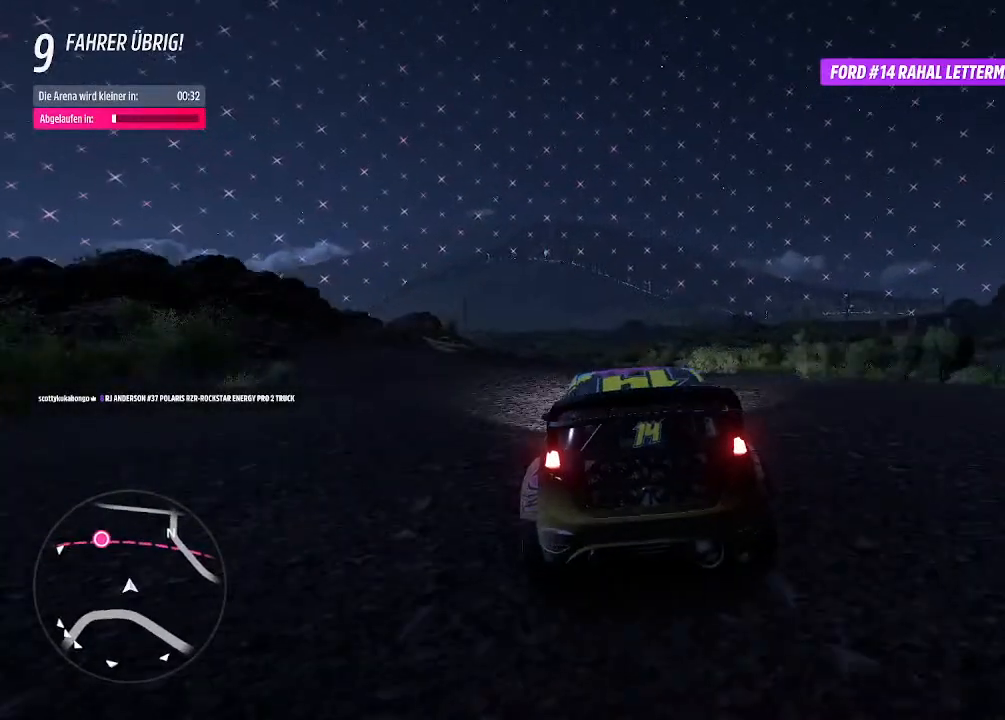
{"buttons": ["R2"], "left_stick": "right", "right_stick": "center", "events": [[200, "left_stick", "center"], [367, "left_stick", "left"], [433, "left_stick", "center"], [500, "left_stick", "right"]]}
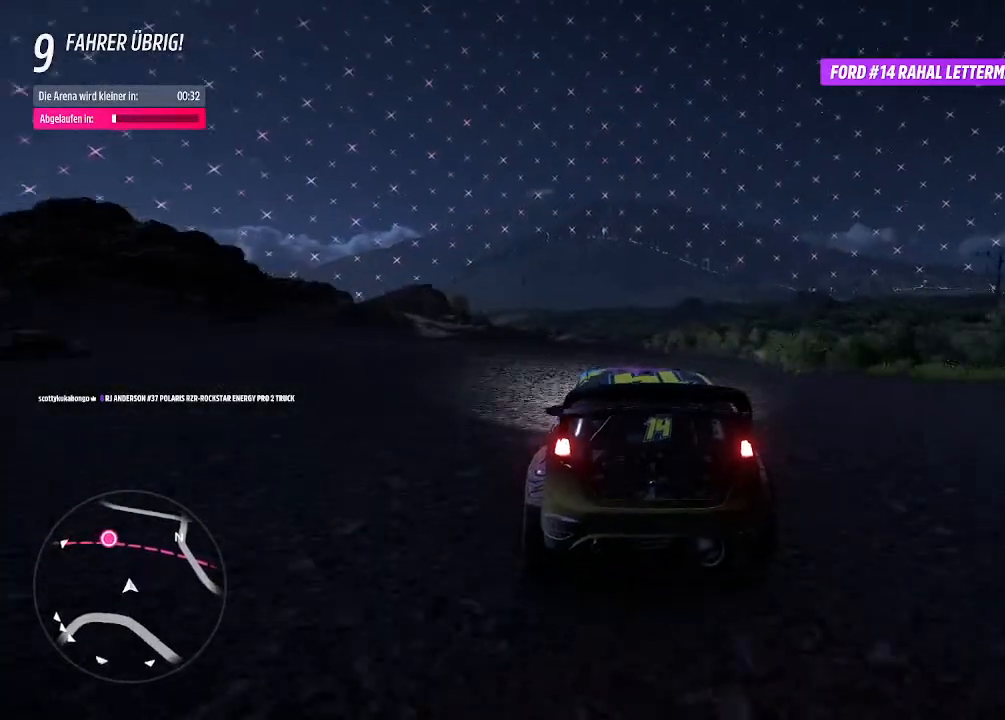
{"buttons": ["R2"], "left_stick": "center", "right_stick": "center", "events": [[133, "left_stick", "center"], [200, "left_stick", "left"], [367, "left_stick", "center"]]}
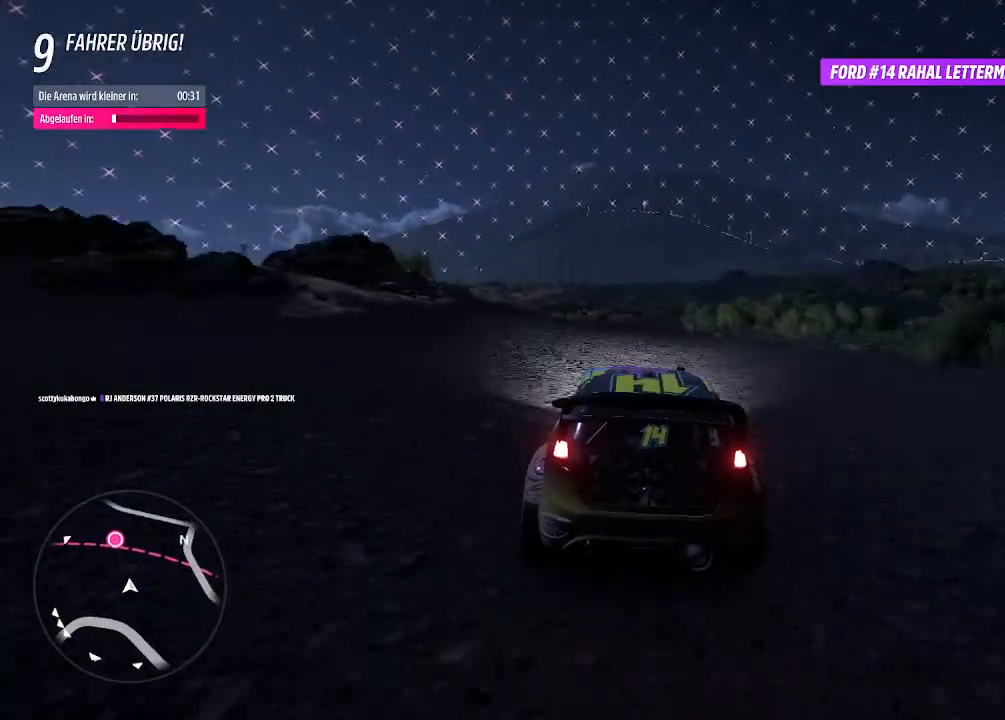
{"buttons": [], "left_stick": "right", "right_stick": "center", "events": [[33, "left_stick", "left"], [133, "left_stick", "right"], [233, "R2", "up"], [300, "left_stick", "left"], [467, "left_stick", "right"]]}
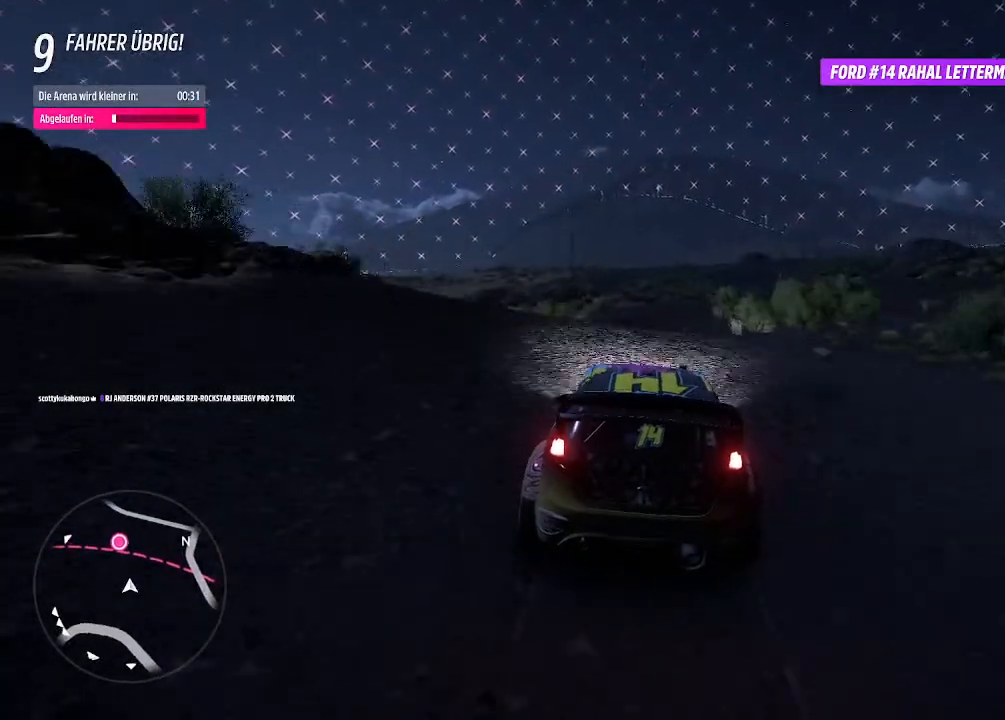
{"buttons": ["R2"], "left_stick": "right", "right_stick": "center", "events": [[100, "R2", "down"], [267, "left_stick", "center"], [433, "left_stick", "right"]]}